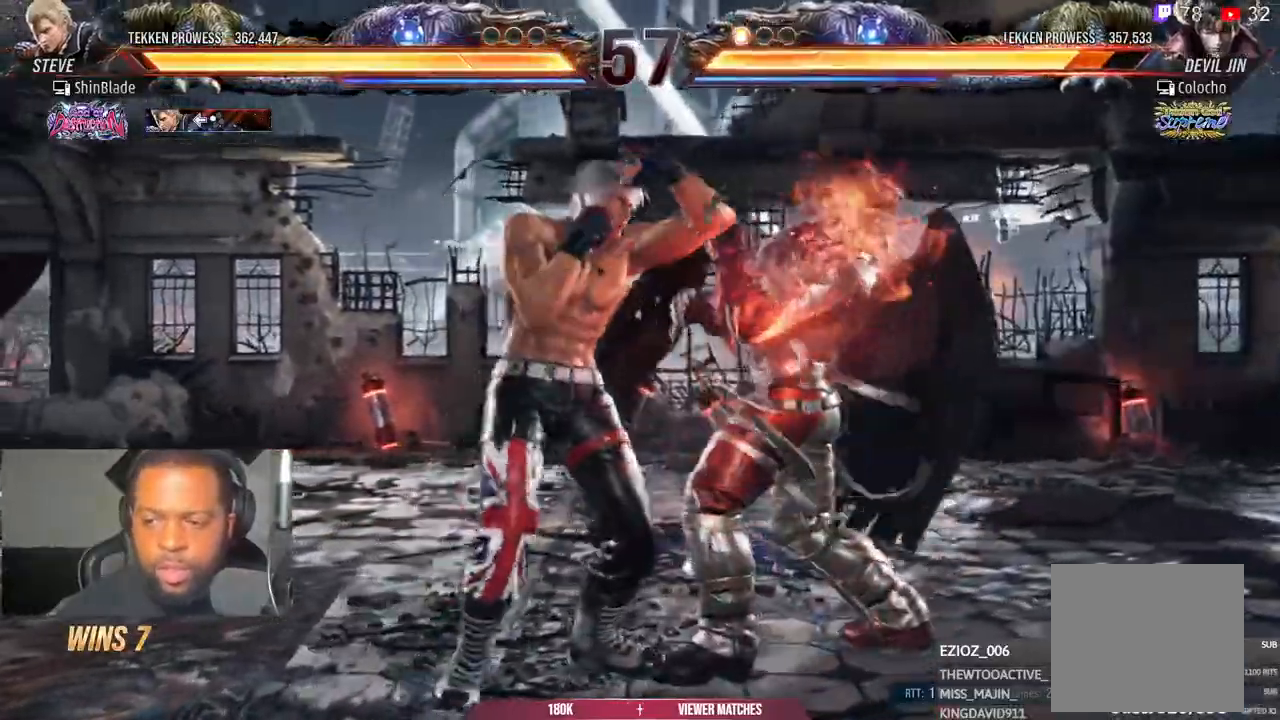
Gameplay with a controller (PlayStation layout); each line is a JSON object with the inputs held at the frame after it. "events" lists button and stick changes between this image and that frame as [ms after this image, input, new state], when the widget could be followed in between.
{"buttons": ["DPAD_LEFT"], "left_stick": "center", "right_stick": "center", "events": [[67, "DPAD_LEFT", "down"], [117, "SQUARE", "up"], [167, "SQUARE", "down"], [250, "SQUARE", "up"], [333, "SQUARE", "down"], [433, "TRIANGLE", "up"], [450, "SQUARE", "up"]]}
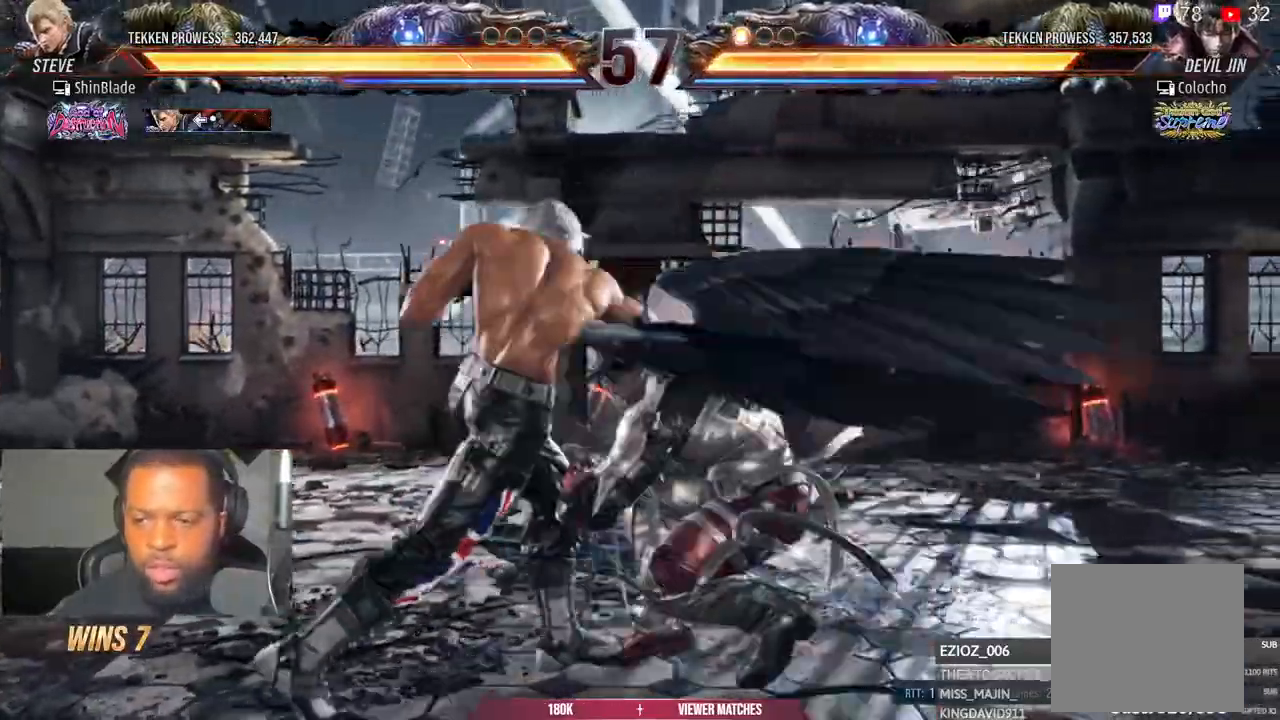
{"buttons": ["TRIANGLE", "DPAD_LEFT"], "left_stick": "center", "right_stick": "center", "events": [[183, "TRIANGLE", "down"]]}
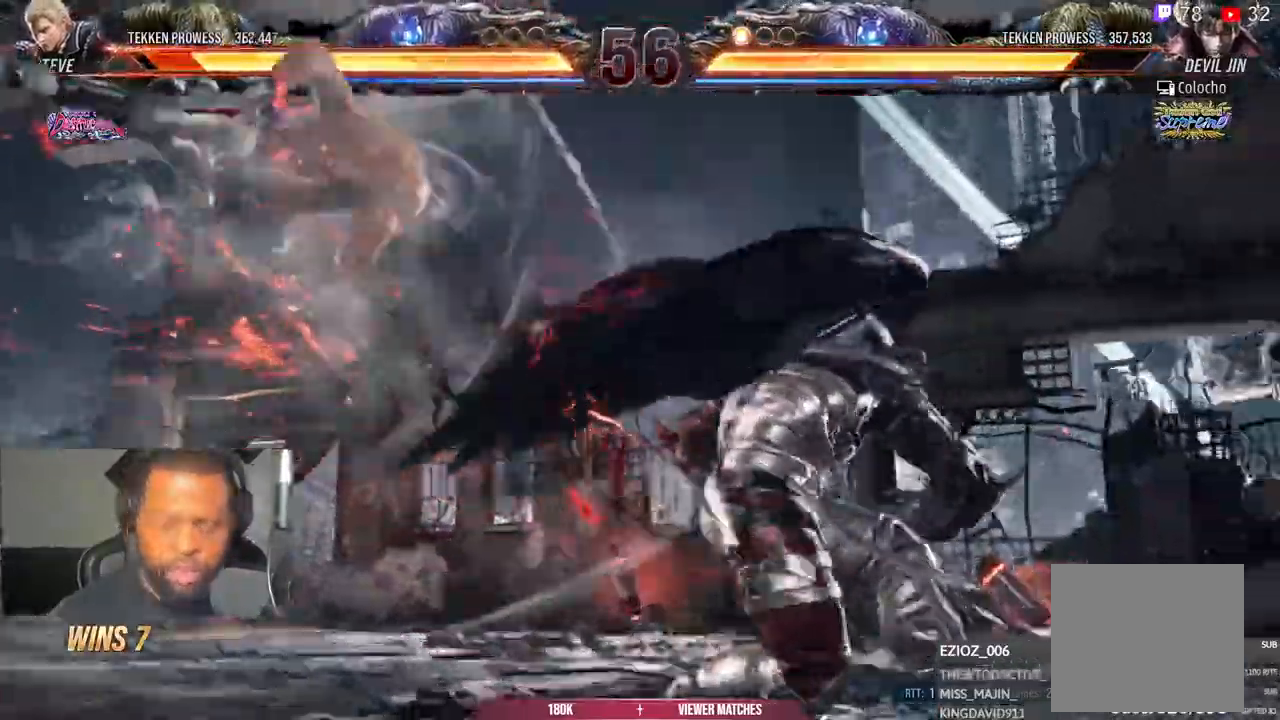
{"buttons": ["SQUARE", "DPAD_LEFT"], "left_stick": "center", "right_stick": "center", "events": [[250, "TRIANGLE", "up"], [267, "SQUARE", "down"]]}
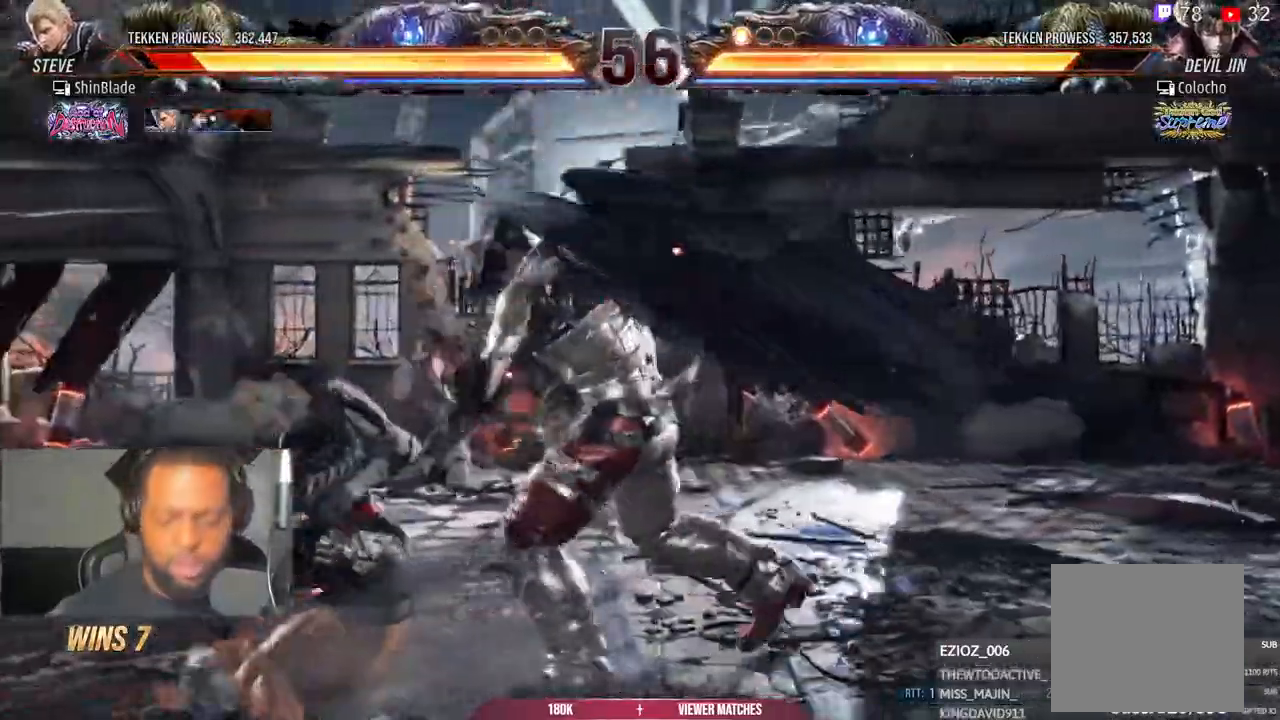
{"buttons": ["CIRCLE", "DPAD_LEFT"], "left_stick": "center", "right_stick": "center", "events": [[33, "CIRCLE", "down"], [33, "SQUARE", "up"], [117, "CIRCLE", "up"], [117, "SQUARE", "down"], [217, "CIRCLE", "down"], [233, "SQUARE", "up"], [333, "CIRCLE", "up"], [333, "SQUARE", "down"], [383, "CIRCLE", "down"], [400, "SQUARE", "up"]]}
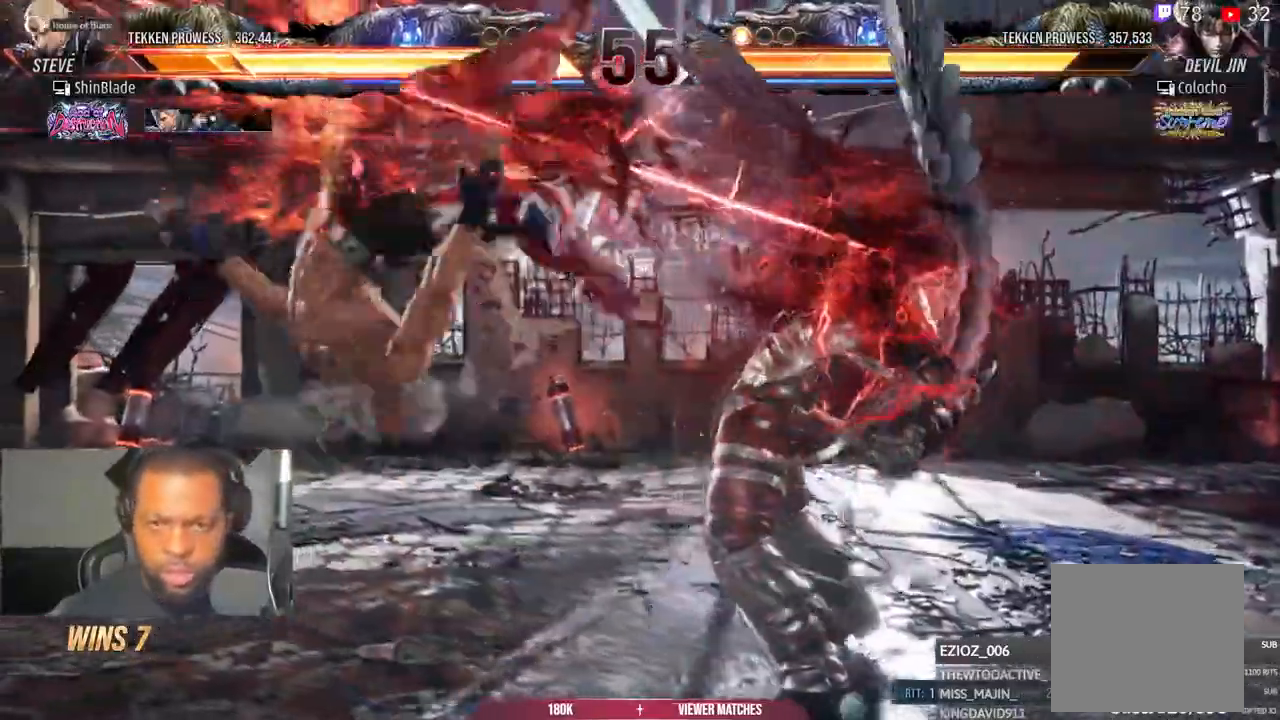
{"buttons": ["CIRCLE", "DPAD_LEFT"], "left_stick": "center", "right_stick": "center"}
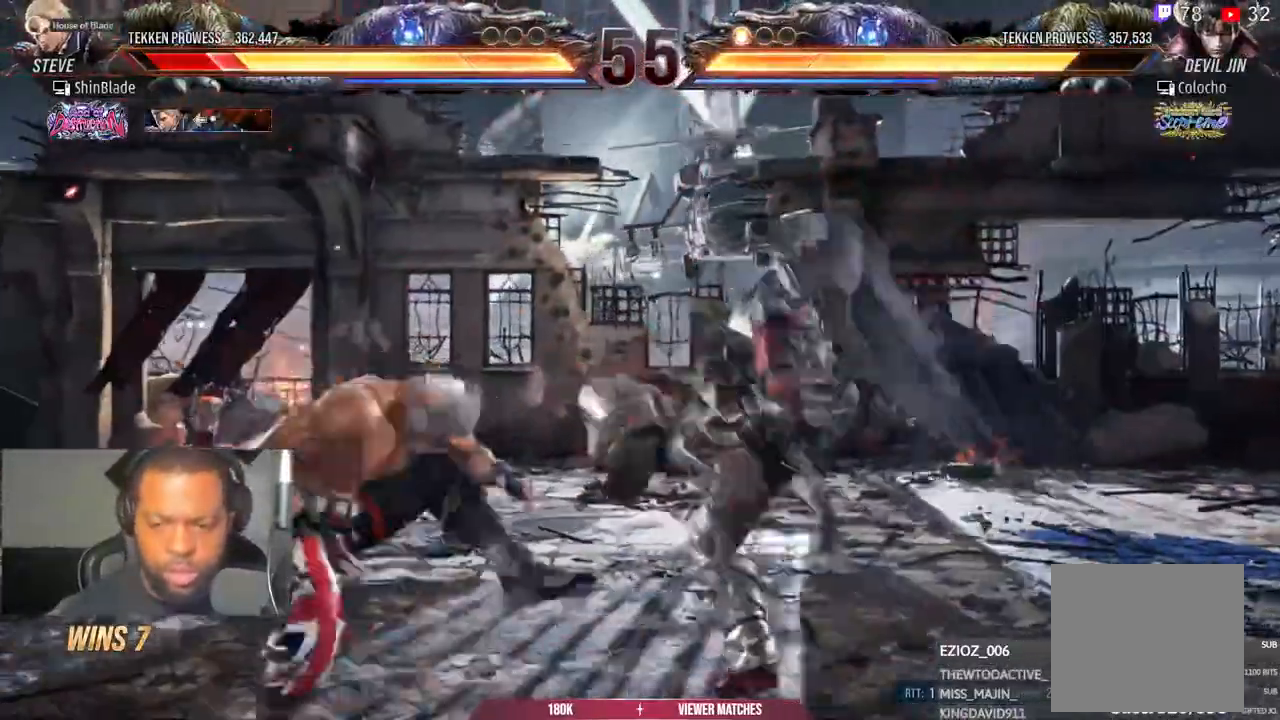
{"buttons": ["CROSS", "DPAD_LEFT"], "left_stick": "center", "right_stick": "center", "events": [[17, "CROSS", "down"], [83, "CROSS", "up"], [150, "CROSS", "down"], [250, "CROSS", "up"], [483, "CIRCLE", "up"], [483, "CROSS", "down"]]}
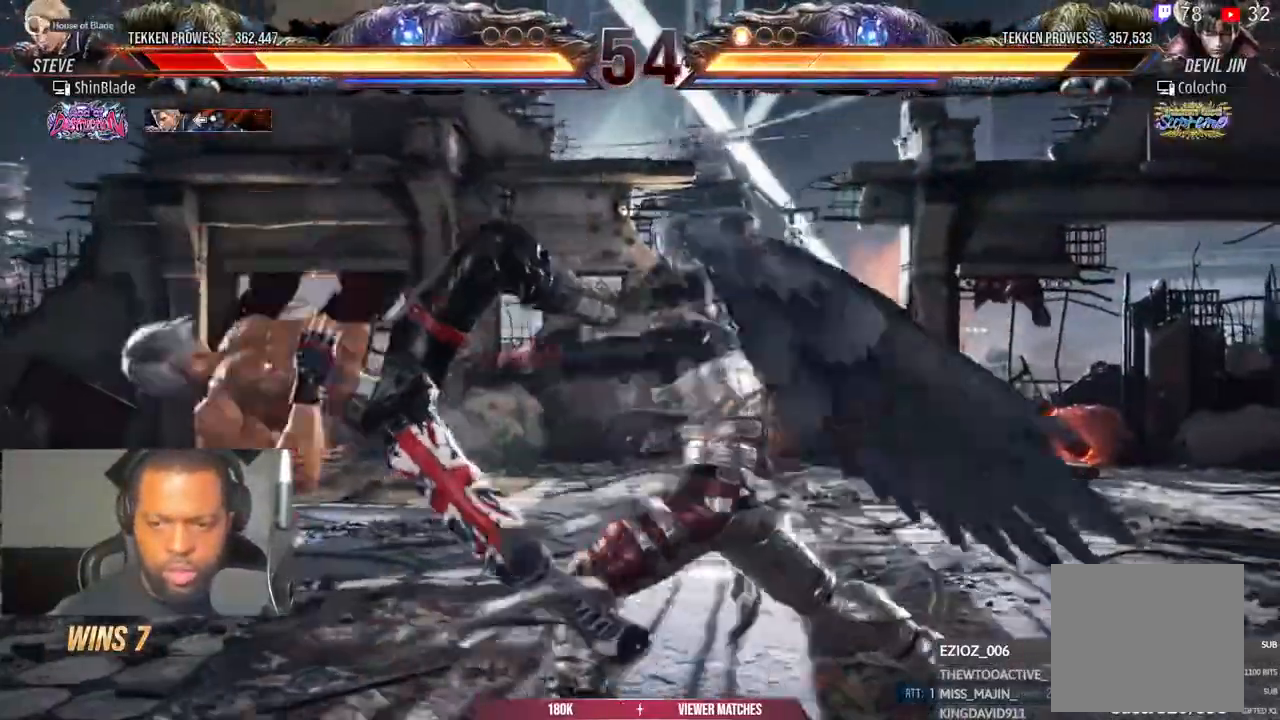
{"buttons": ["CIRCLE", "DPAD_LEFT"], "left_stick": "center", "right_stick": "center", "events": [[50, "CIRCLE", "down"], [83, "CROSS", "up"], [150, "CROSS", "down"], [167, "CIRCLE", "up"], [217, "CIRCLE", "down"], [250, "CROSS", "up"], [333, "CROSS", "down"], [350, "CIRCLE", "up"], [417, "CIRCLE", "down"], [433, "CROSS", "up"]]}
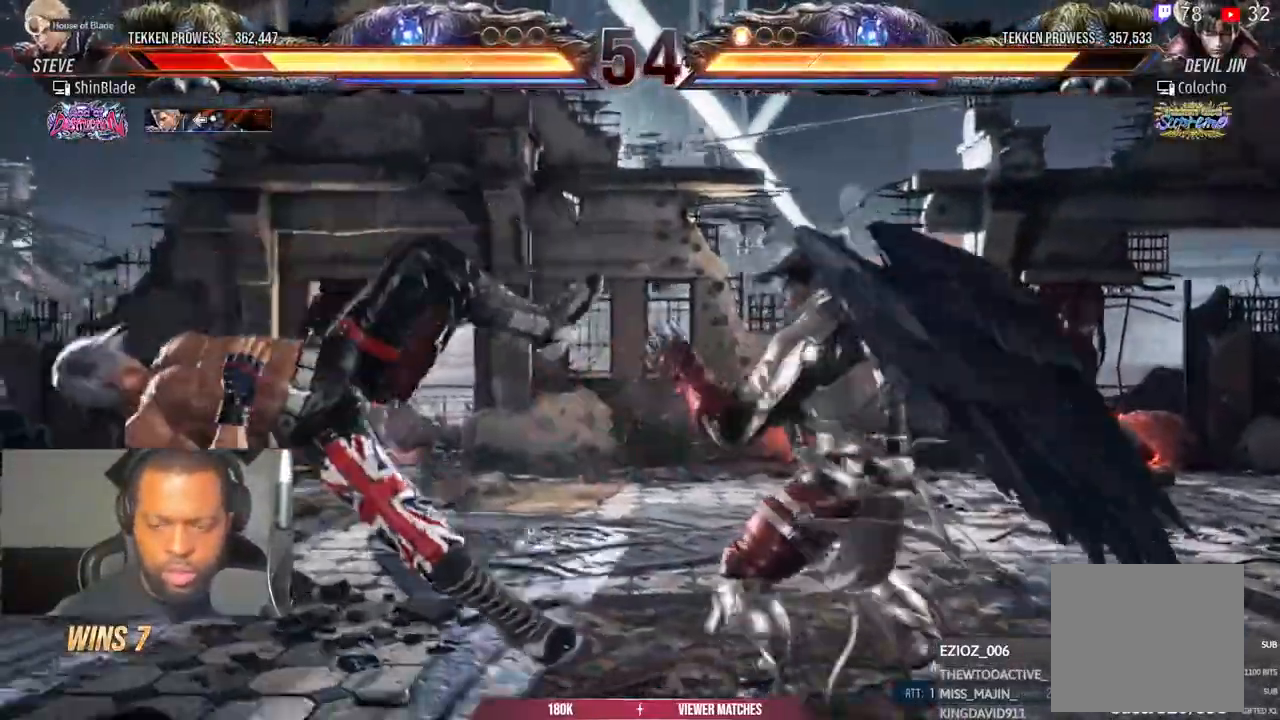
{"buttons": ["DPAD_LEFT"], "left_stick": "center", "right_stick": "center", "events": [[17, "CROSS", "down"], [33, "CIRCLE", "up"], [83, "CIRCLE", "down"], [117, "CROSS", "up"], [200, "CIRCLE", "up"], [200, "CROSS", "down"], [300, "CIRCLE", "down"], [317, "CROSS", "up"], [367, "CIRCLE", "up"]]}
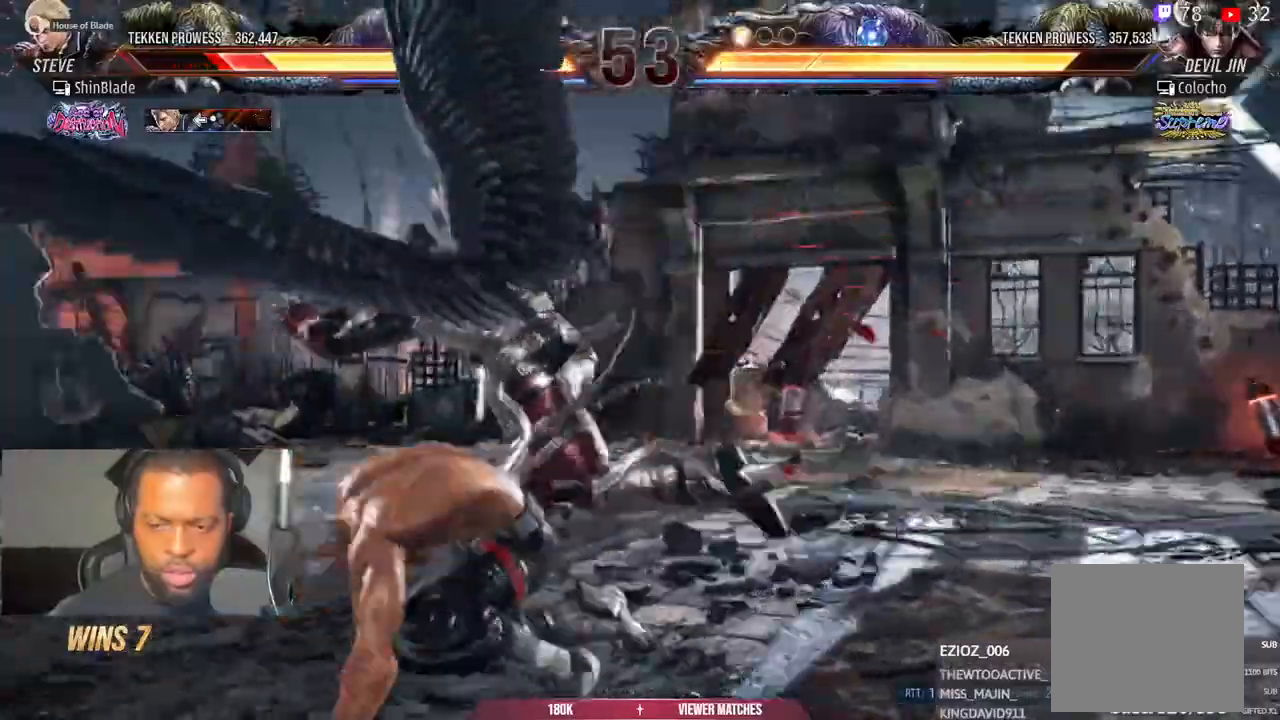
{"buttons": ["CIRCLE", "TRIANGLE", "DPAD_LEFT"], "left_stick": "center", "right_stick": "center", "events": [[17, "DPAD_LEFT", "up"], [233, "DPAD_RIGHT", "down"], [283, "DPAD_RIGHT", "up"], [350, "DPAD_LEFT", "down"], [467, "TRIANGLE", "down"], [500, "CIRCLE", "down"]]}
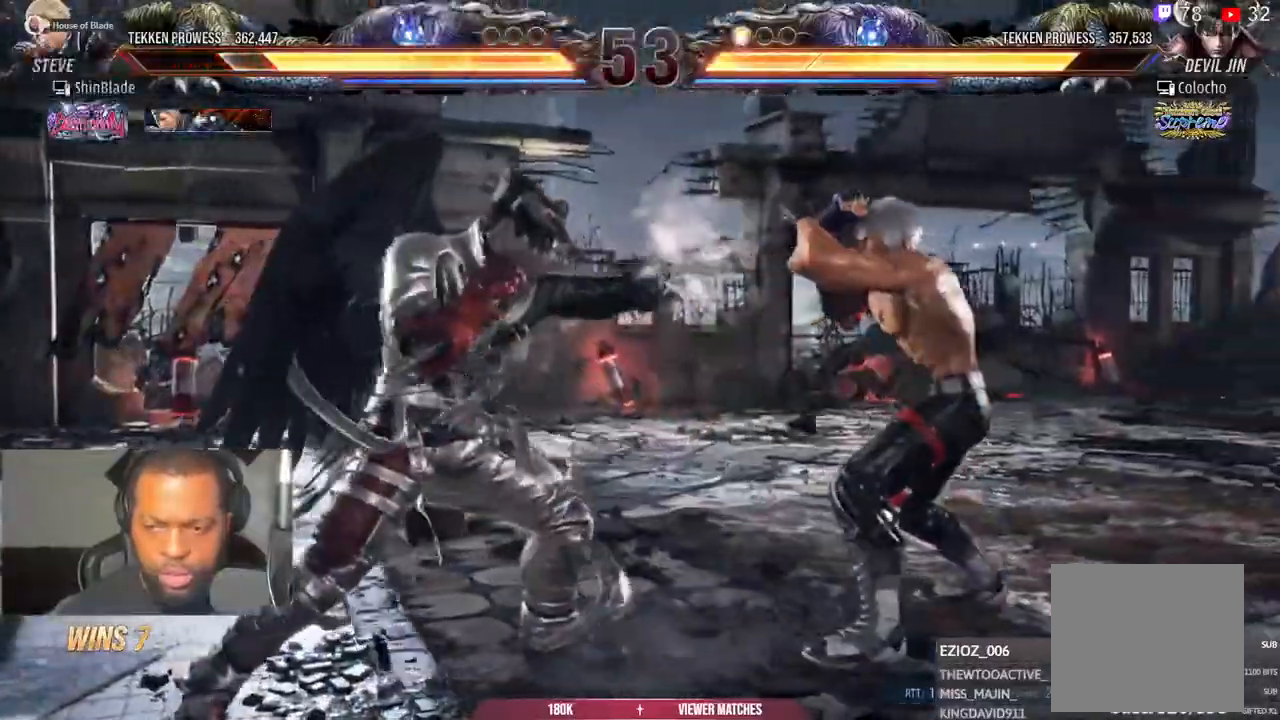
{"buttons": ["DPAD_DOWN", "DPAD_RIGHT"], "left_stick": "center", "right_stick": "left", "events": [[50, "DPAD_LEFT", "up"], [67, "CIRCLE", "up"], [83, "DPAD_DOWN", "down"], [83, "DPAD_RIGHT", "down"], [100, "DPAD_DOWN", "up"], [117, "TRIANGLE", "up"], [133, "right_stick", "left"], [150, "CIRCLE", "down"], [183, "DPAD_RIGHT", "up"], [233, "CIRCLE", "up"], [233, "DPAD_RIGHT", "down"], [450, "DPAD_DOWN", "down"]]}
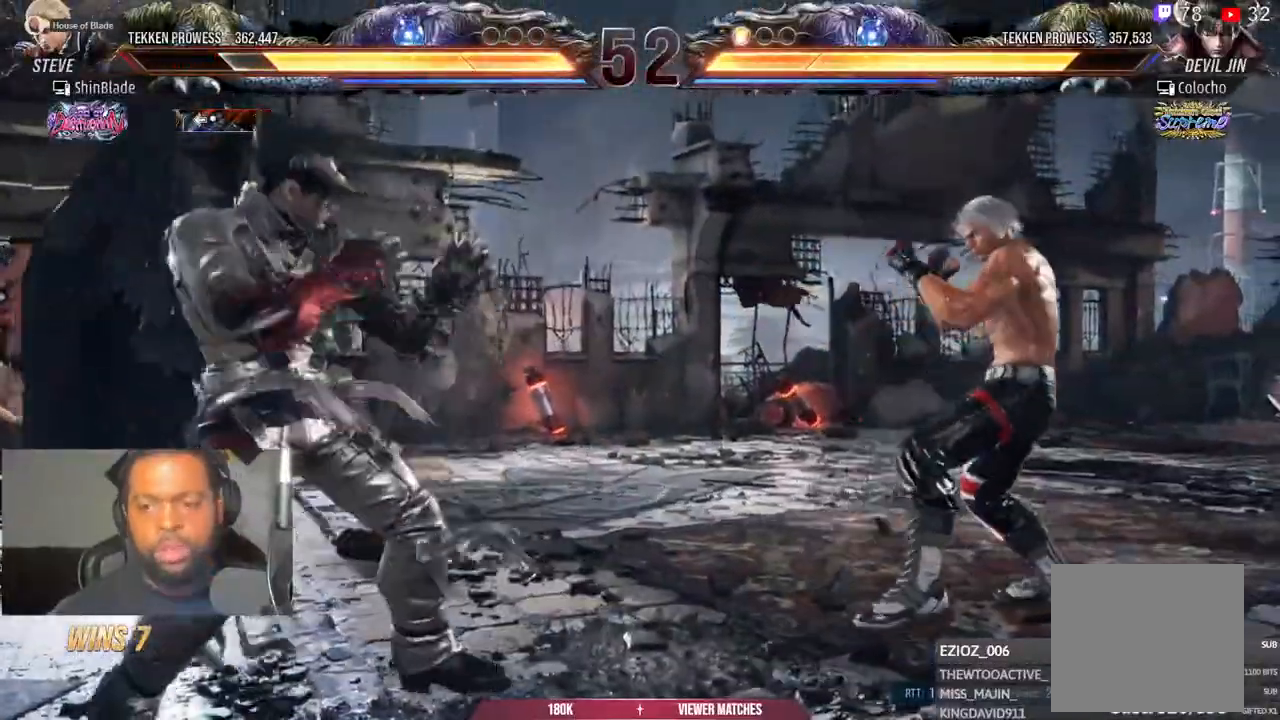
{"buttons": ["DPAD_RIGHT"], "left_stick": "center", "right_stick": "left", "events": [[83, "DPAD_DOWN", "up"], [100, "DPAD_RIGHT", "up"], [150, "DPAD_RIGHT", "down"], [283, "CIRCLE", "down"], [283, "CROSS", "down"], [383, "CIRCLE", "up"], [383, "CROSS", "up"]]}
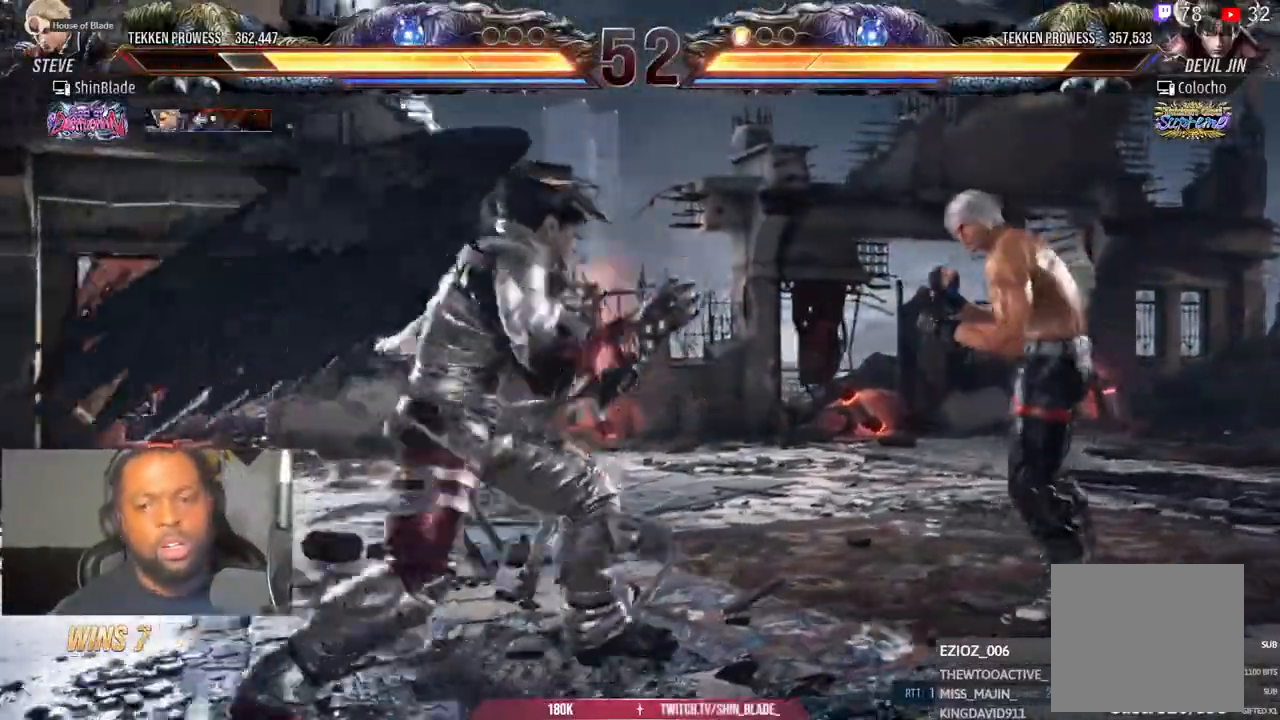
{"buttons": ["DPAD_RIGHT"], "left_stick": "center", "right_stick": "left", "events": [[50, "DPAD_DOWN", "down"], [117, "DPAD_DOWN", "up"], [150, "DPAD_RIGHT", "up"], [200, "DPAD_RIGHT", "down"], [333, "DPAD_DOWN", "down"], [417, "DPAD_DOWN", "up"]]}
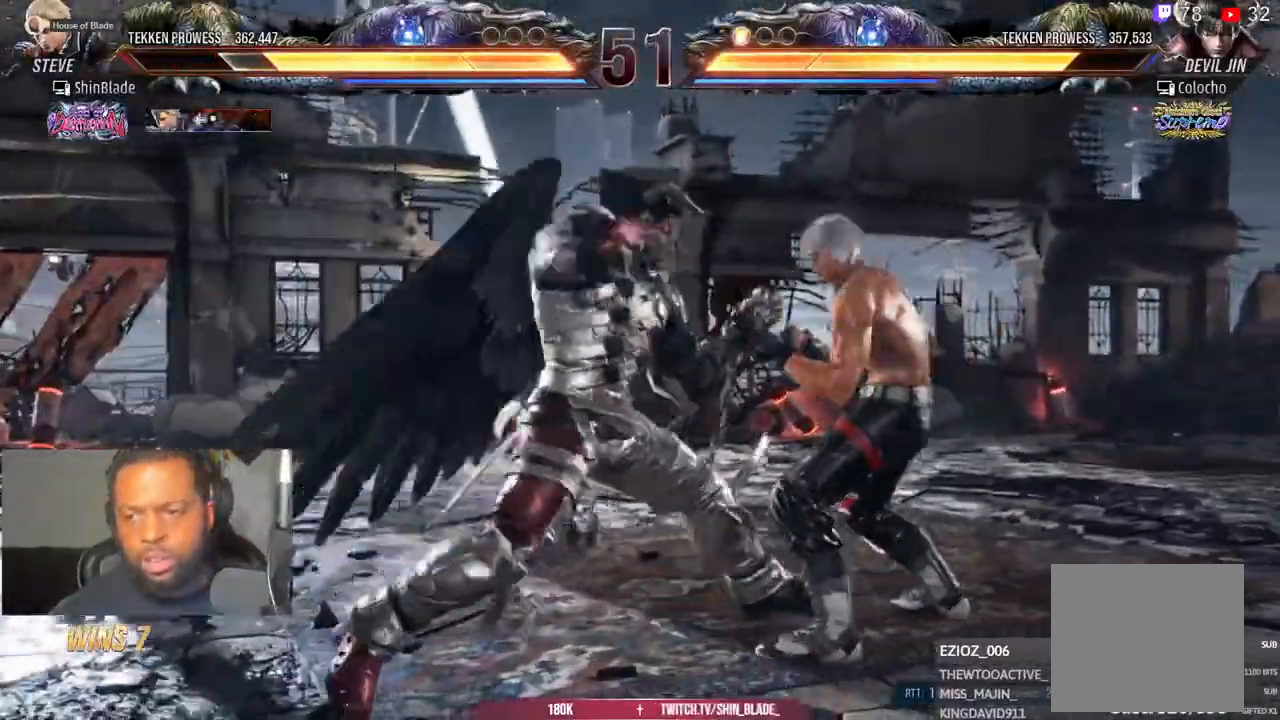
{"buttons": ["DPAD_RIGHT"], "left_stick": "center", "right_stick": "left", "events": [[67, "DPAD_DOWN", "down"], [183, "DPAD_DOWN", "up"]]}
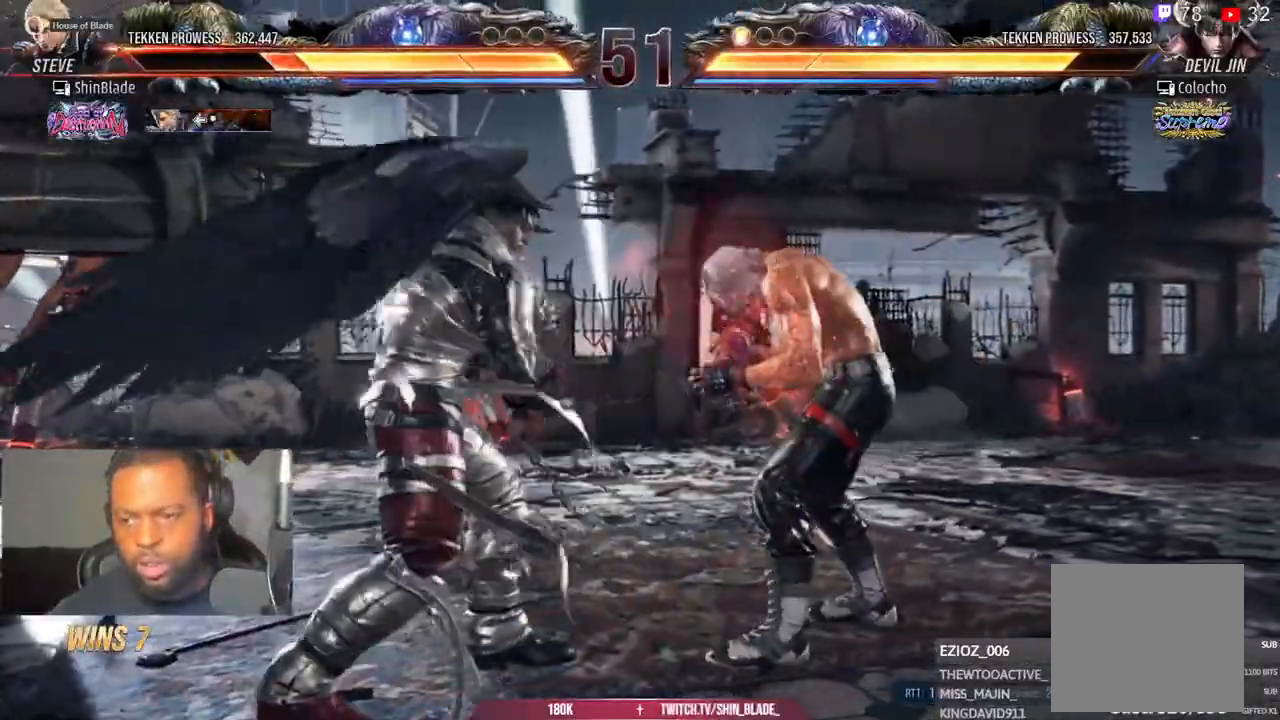
{"buttons": ["DPAD_RIGHT"], "left_stick": "center", "right_stick": "left", "events": [[200, "DPAD_RIGHT", "up"], [250, "SQUARE", "down"], [250, "right_stick", "center"], [317, "DPAD_RIGHT", "down"], [317, "SQUARE", "up"], [317, "right_stick", "left"]]}
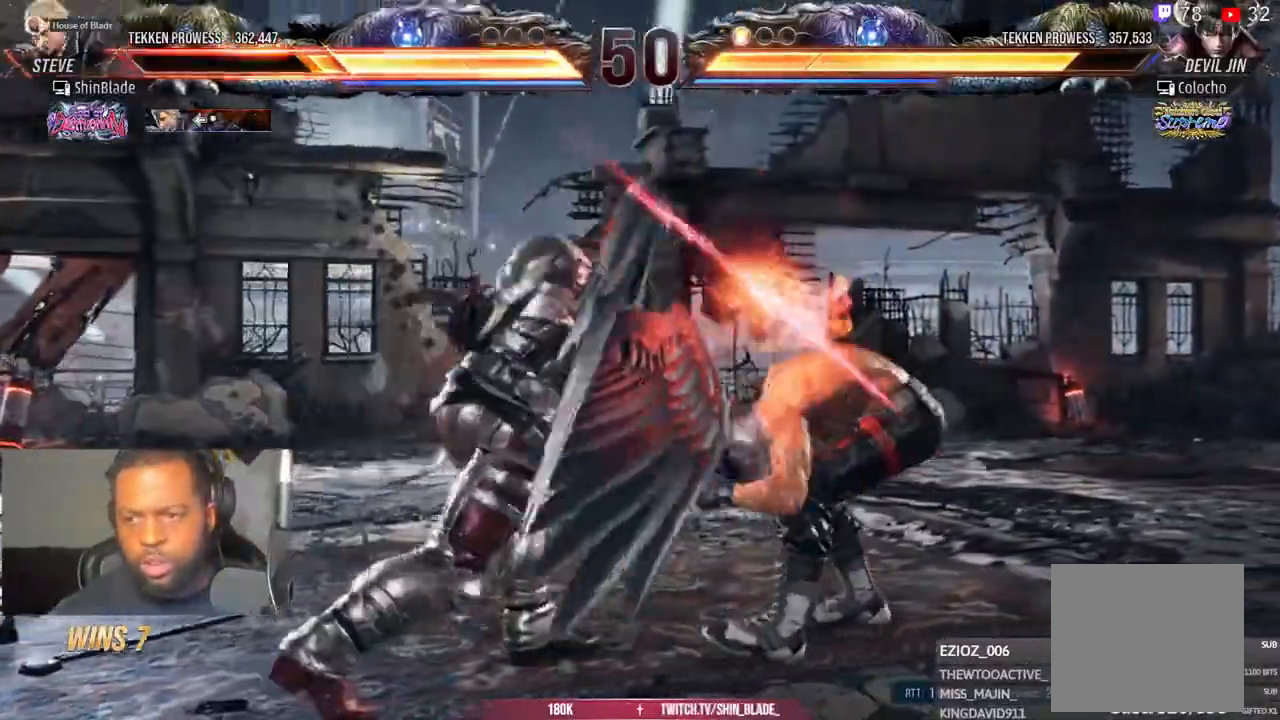
{"buttons": ["CIRCLE"], "left_stick": "center", "right_stick": "left", "events": [[167, "DPAD_RIGHT", "up"], [333, "CIRCLE", "down"]]}
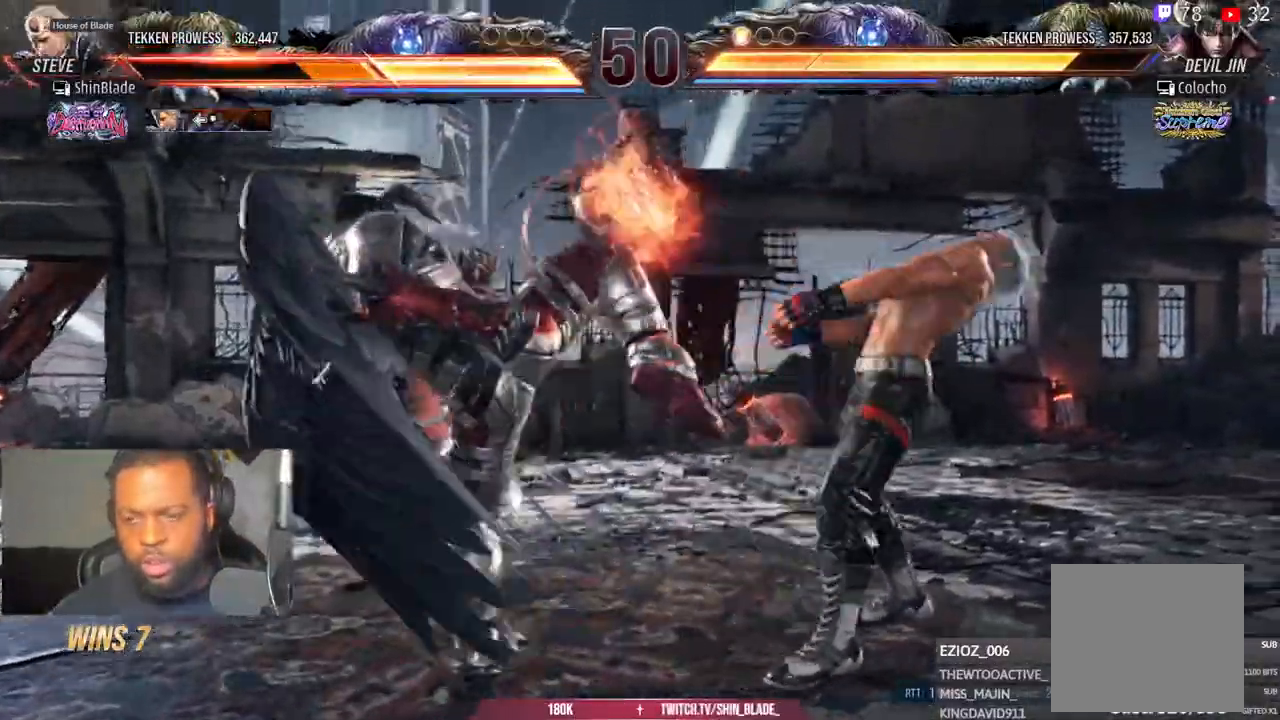
{"buttons": ["CIRCLE"], "left_stick": "center", "right_stick": "center", "events": [[17, "right_stick", "center"], [100, "DPAD_RIGHT", "down"], [167, "CIRCLE", "up"], [233, "DPAD_RIGHT", "up"], [350, "CIRCLE", "down"]]}
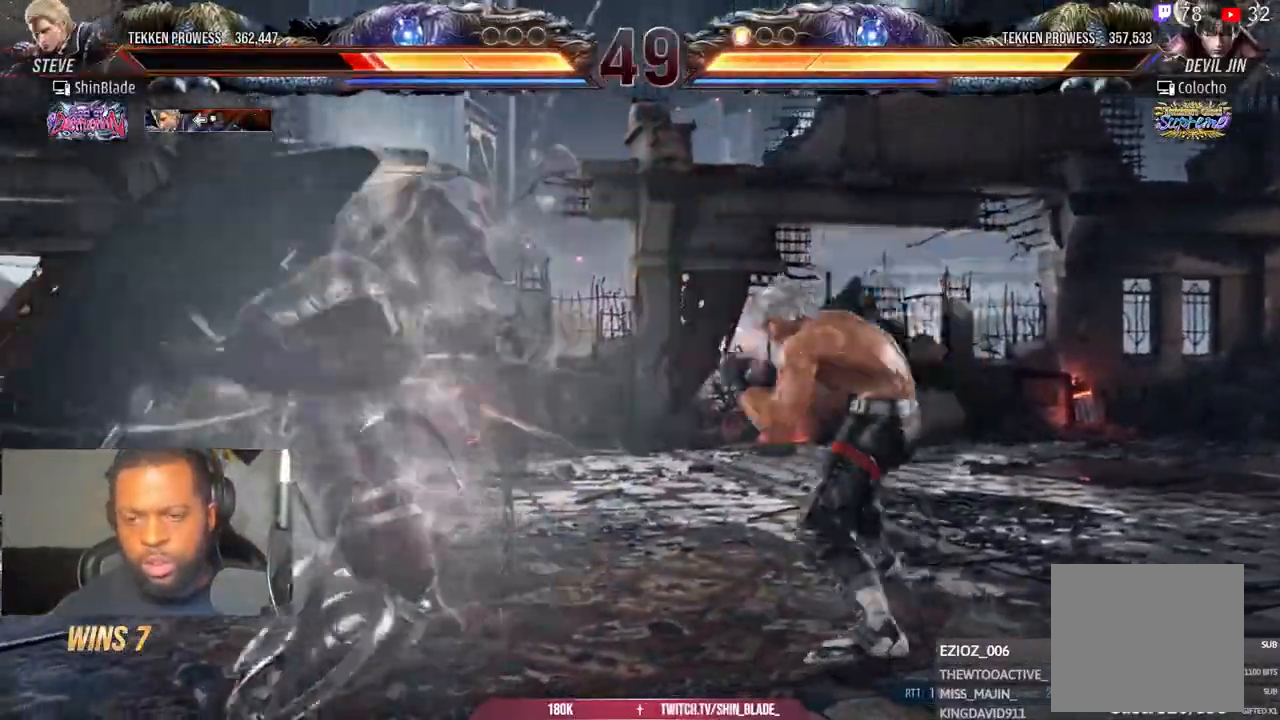
{"buttons": ["CIRCLE"], "left_stick": "center", "right_stick": "center", "events": [[133, "SQUARE", "down"], [217, "SQUARE", "up"], [300, "CIRCLE", "up"], [483, "CIRCLE", "down"]]}
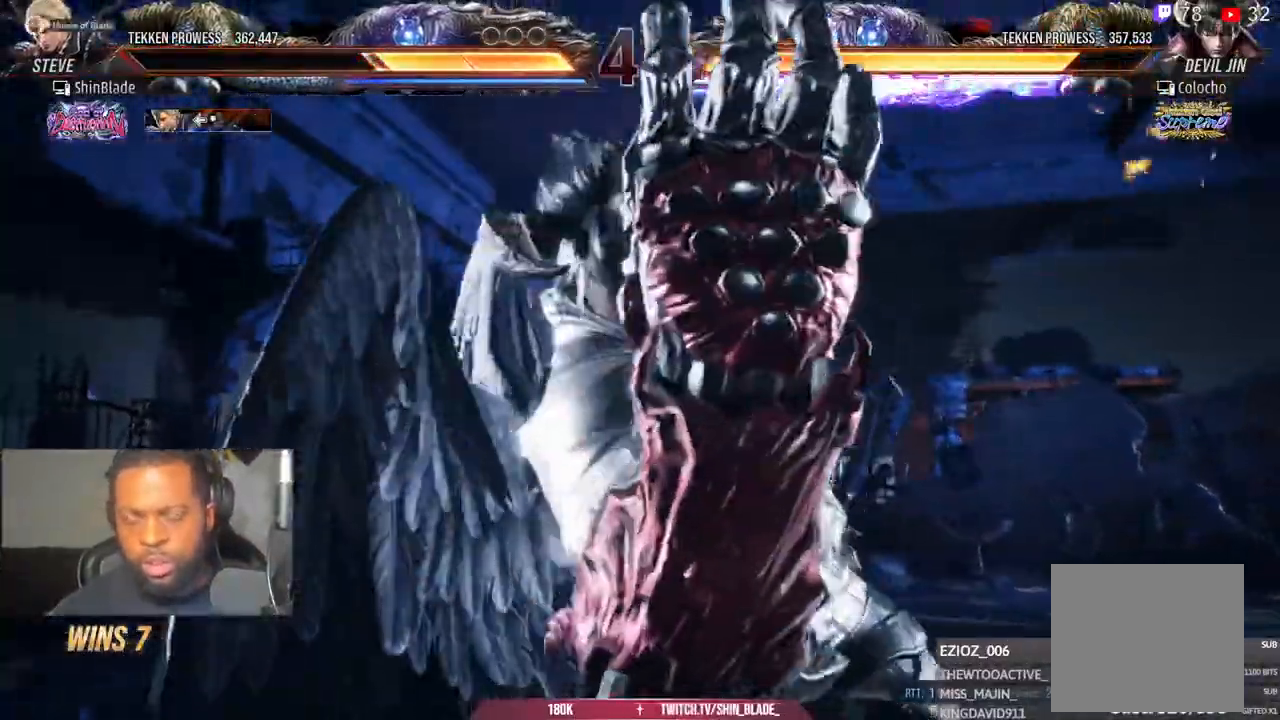
{"buttons": ["DPAD_RIGHT"], "left_stick": "center", "right_stick": "center", "events": [[17, "DPAD_RIGHT", "down"], [100, "CIRCLE", "up"]]}
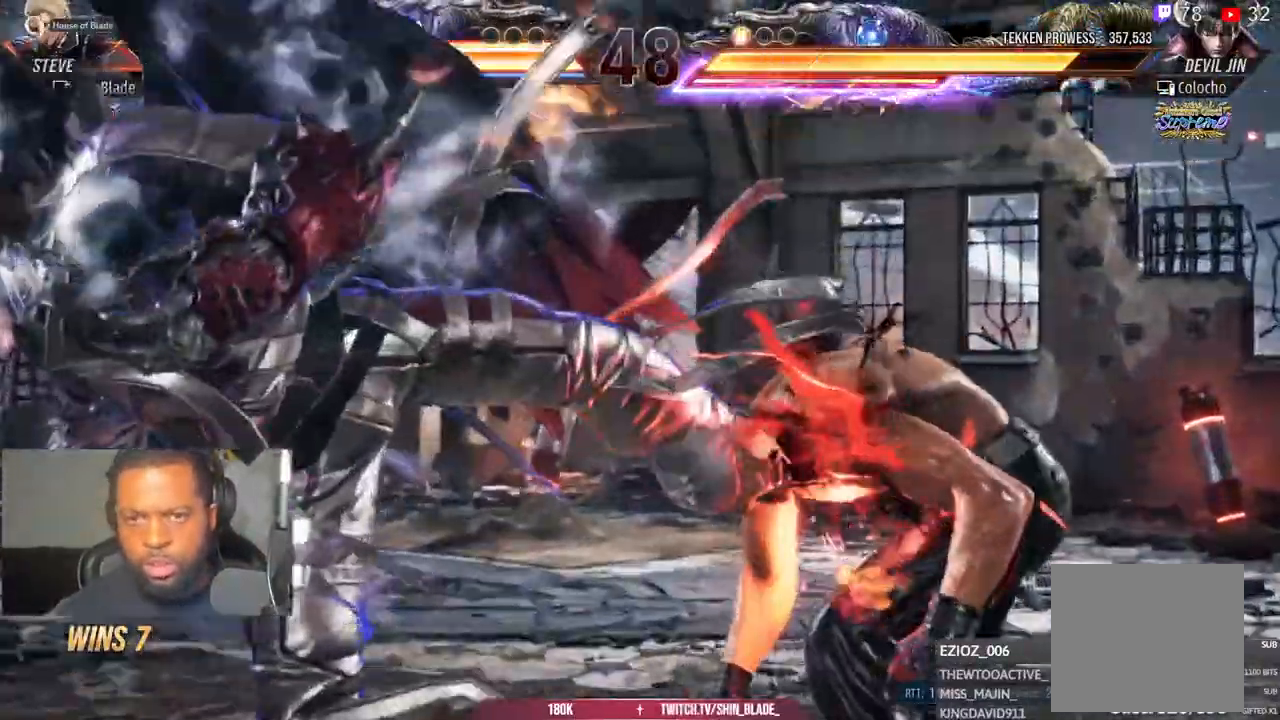
{"buttons": ["SQUARE", "DPAD_RIGHT"], "left_stick": "center", "right_stick": "center", "events": [[50, "SQUARE", "down"], [50, "TRIANGLE", "down"], [133, "TRIANGLE", "up"], [150, "SQUARE", "up"], [217, "SQUARE", "down"]]}
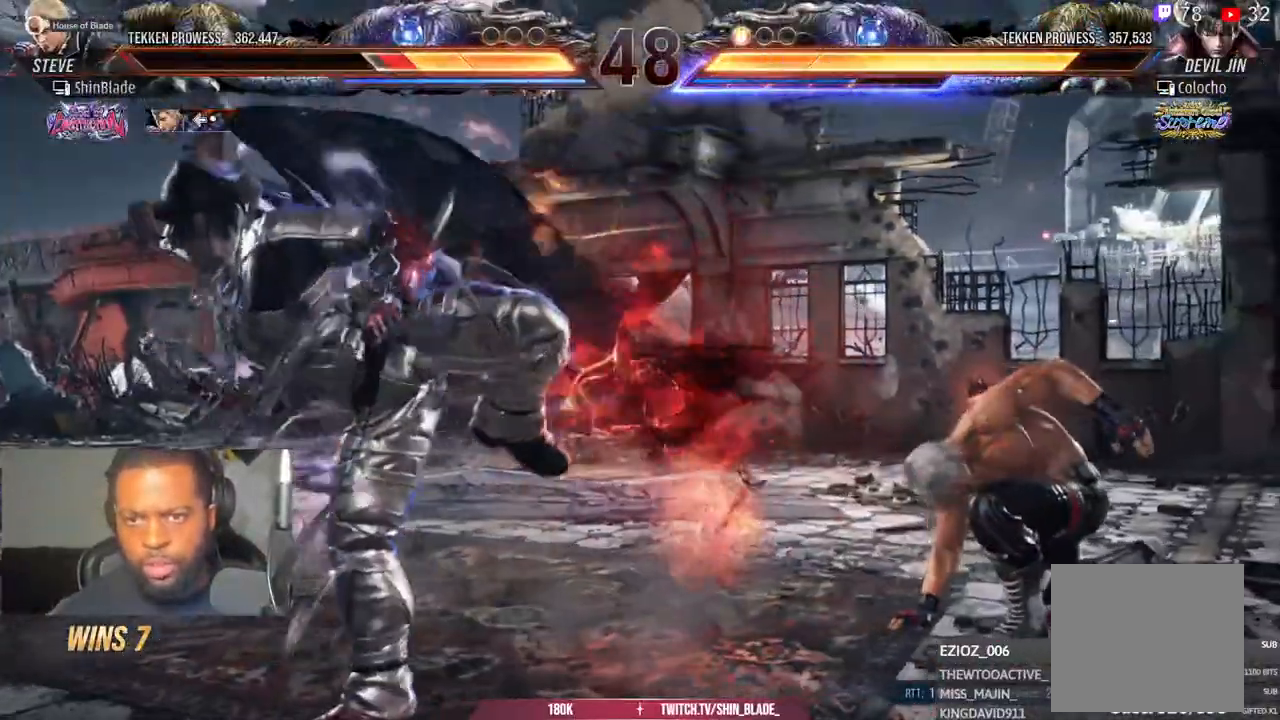
{"buttons": [], "left_stick": "center", "right_stick": "center"}
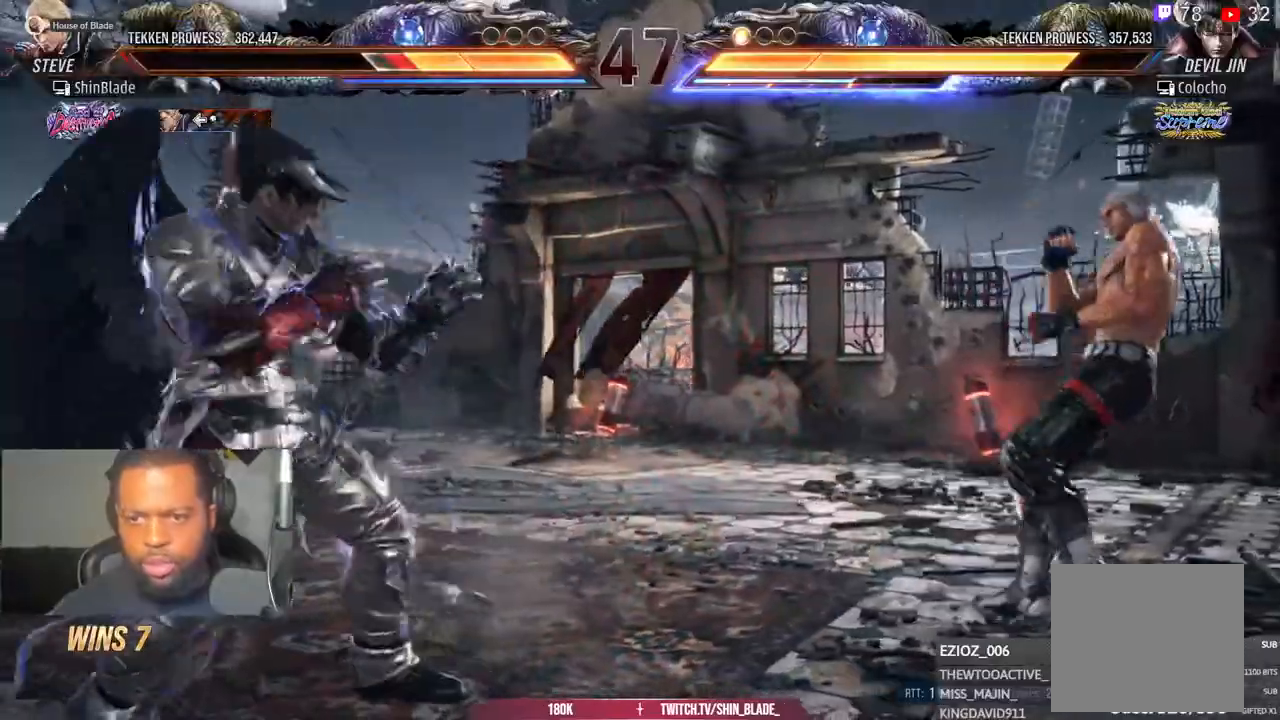
{"buttons": [], "left_stick": "center", "right_stick": "center", "events": []}
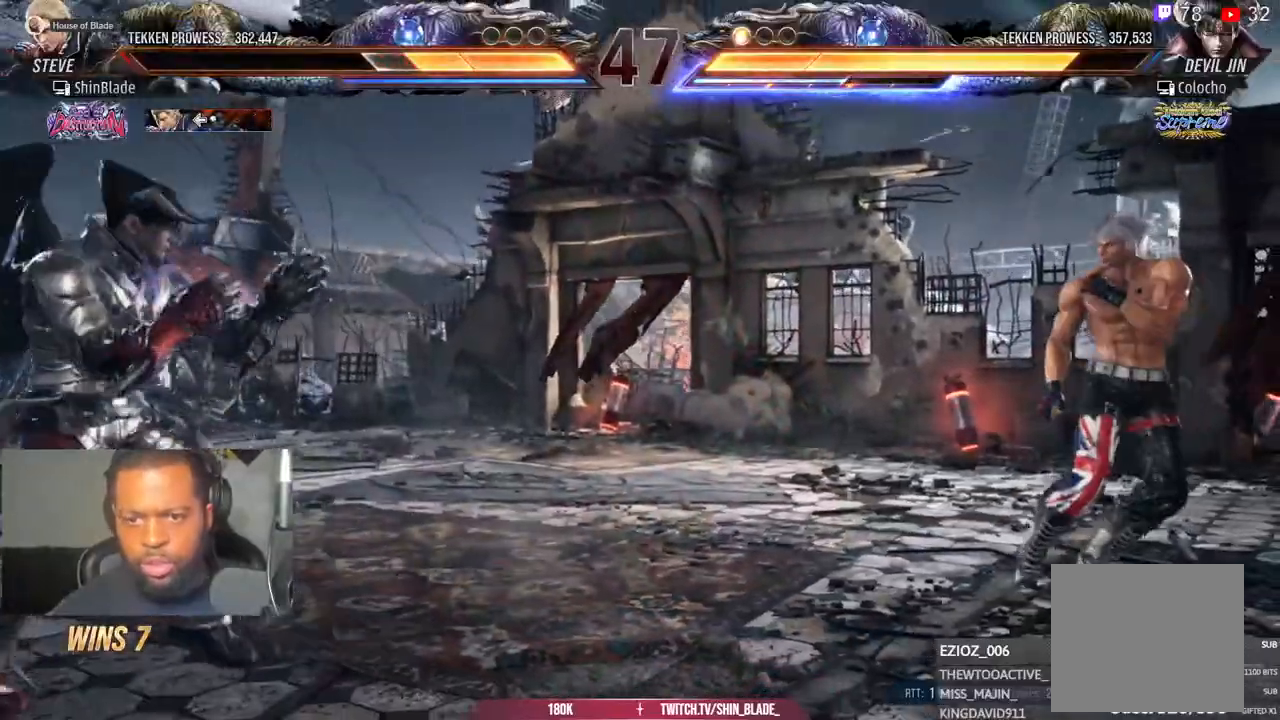
{"buttons": ["SQUARE", "DPAD_LEFT"], "left_stick": "center", "right_stick": "center", "events": [[183, "CROSS", "down"], [200, "DPAD_DOWN", "down"], [200, "DPAD_RIGHT", "down"], [250, "DPAD_RIGHT", "up"], [300, "CROSS", "up"], [333, "DPAD_LEFT", "down"], [333, "SQUARE", "down"], [383, "DPAD_DOWN", "up"], [433, "SQUARE", "up"], [483, "SQUARE", "down"]]}
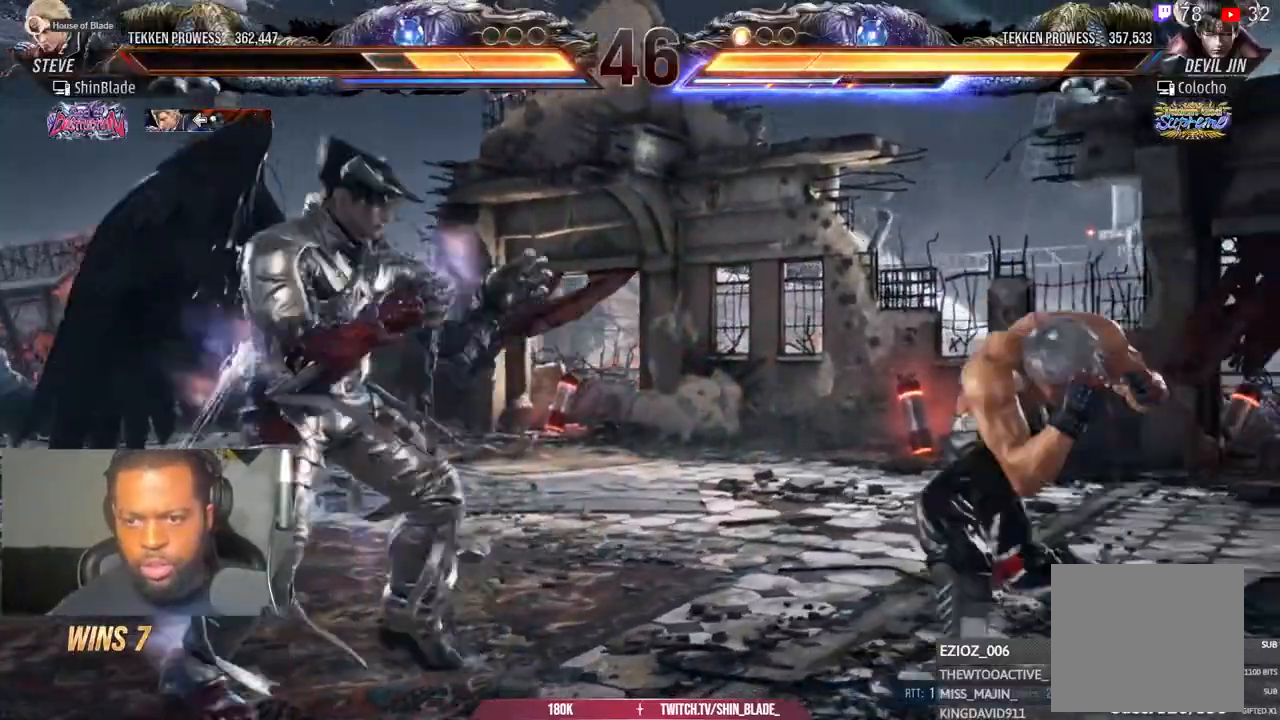
{"buttons": ["SQUARE", "DPAD_RIGHT"], "left_stick": "center", "right_stick": "center", "events": [[67, "SQUARE", "up"], [133, "SQUARE", "down"], [200, "SQUARE", "up"], [250, "SQUARE", "down"], [333, "SQUARE", "up"], [350, "DPAD_LEFT", "up"], [383, "SQUARE", "down"], [400, "DPAD_RIGHT", "down"], [450, "SQUARE", "up"], [500, "SQUARE", "down"]]}